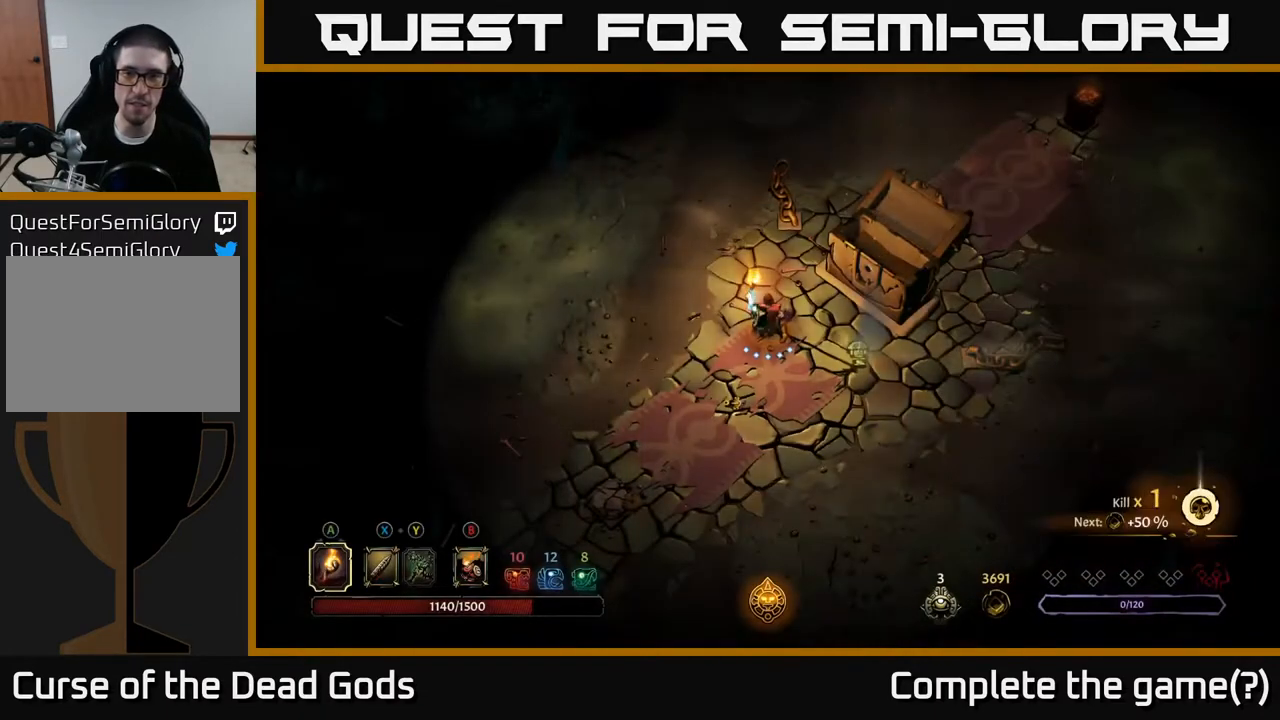
Gameplay with a controller (Xbox layout); each line is a JSON object with the inputs held at the frame after it. "events" lists button and stick changes between this image and that frame as [ms after this image, input, new state], when the widget could be followed in between.
{"buttons": [], "left_stick": "up", "right_stick": "center", "events": [[117, "left_stick", "up"]]}
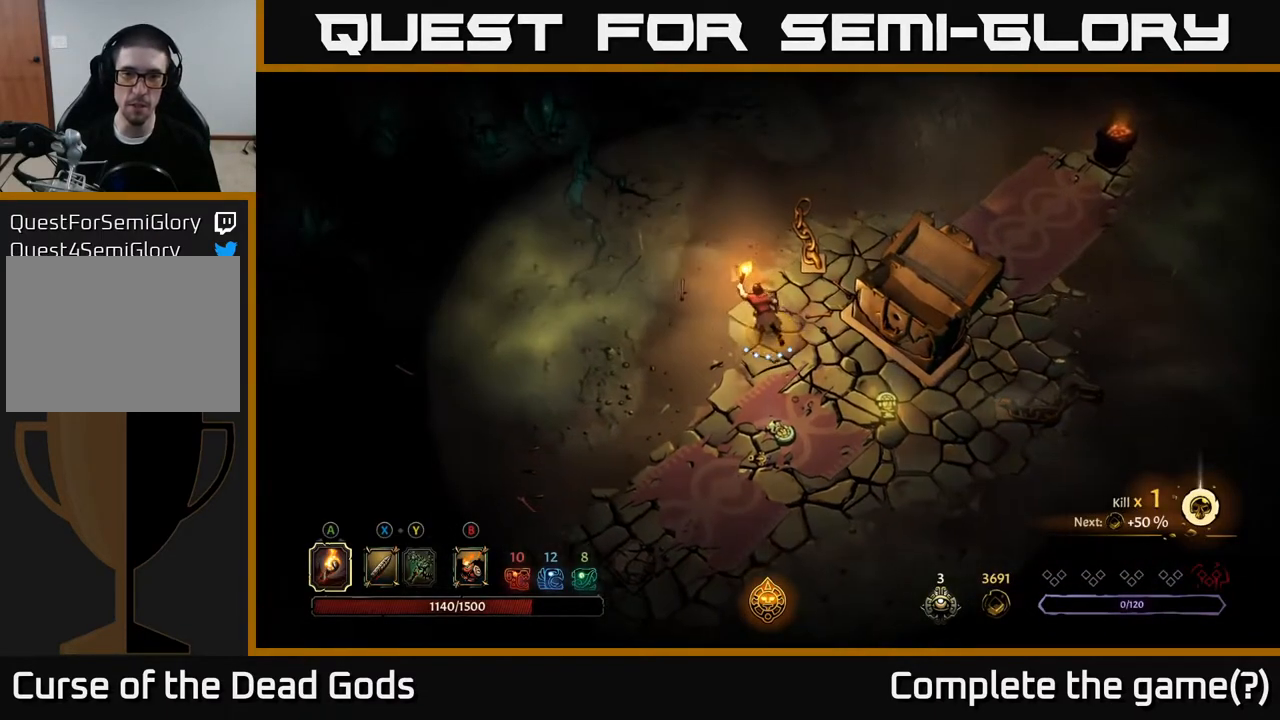
{"buttons": [], "left_stick": "left", "right_stick": "center", "events": [[400, "A", "down"], [450, "left_stick", "left"], [500, "A", "up"]]}
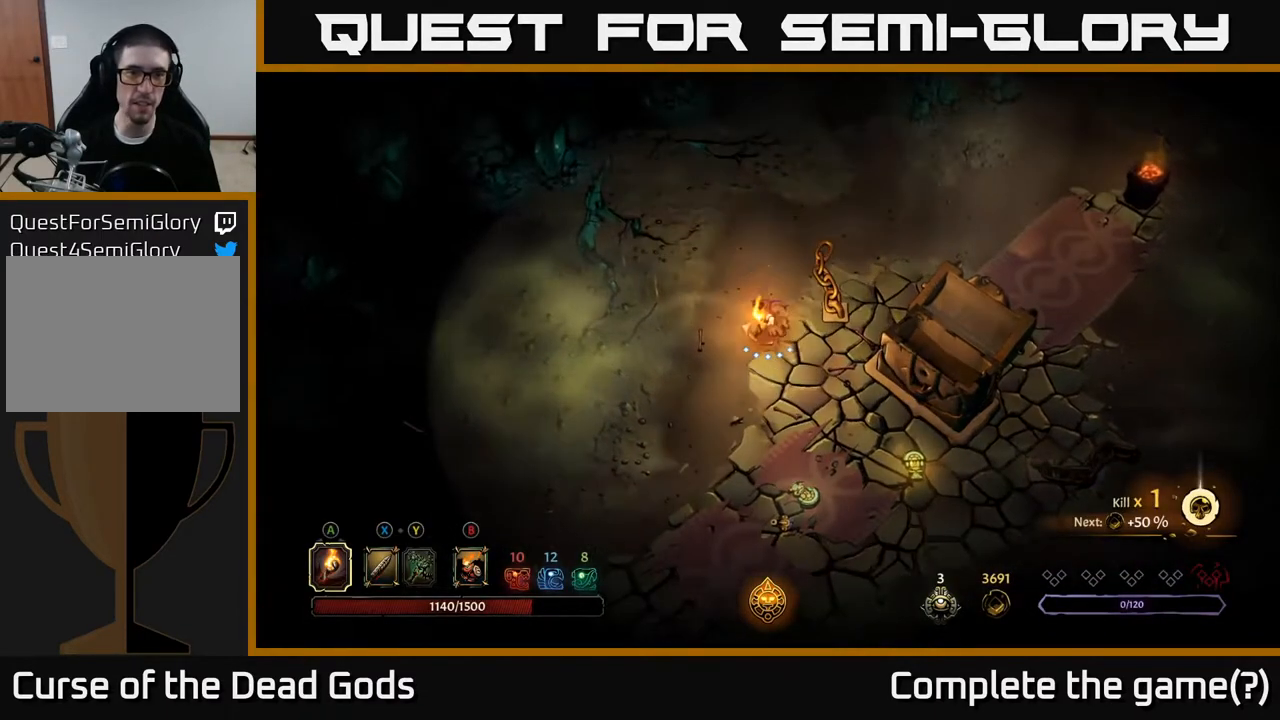
{"buttons": [], "left_stick": "up-right", "right_stick": "center", "events": [[367, "left_stick", "center"], [450, "left_stick", "up-right"]]}
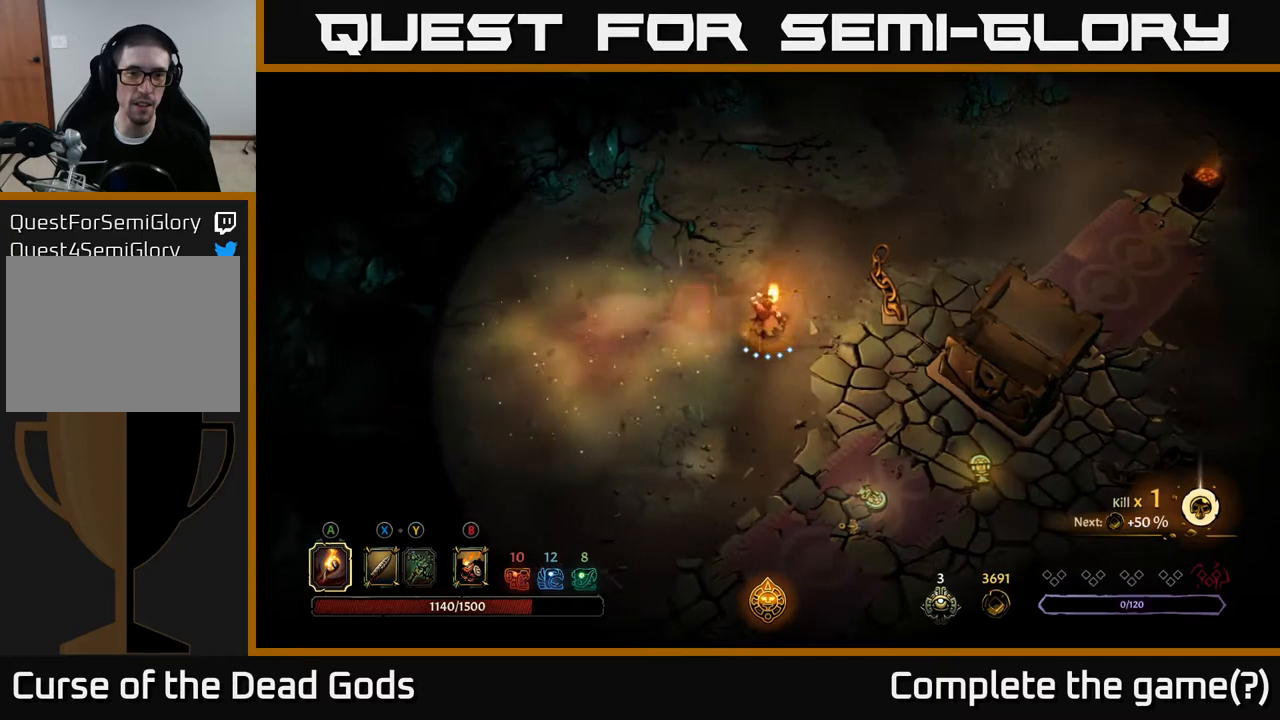
{"buttons": [], "left_stick": "up-right", "right_stick": "center", "events": [[67, "R2", "down"], [200, "R2", "up"]]}
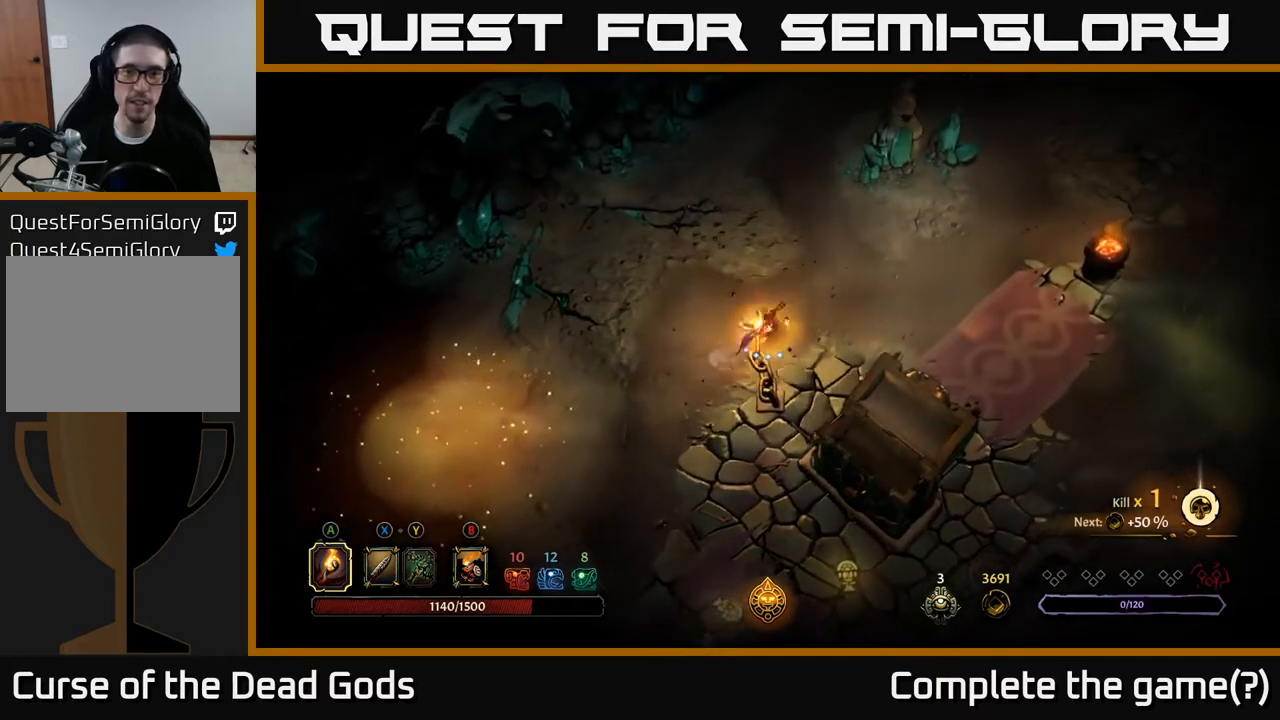
{"buttons": [], "left_stick": "right", "right_stick": "center", "events": [[450, "left_stick", "right"]]}
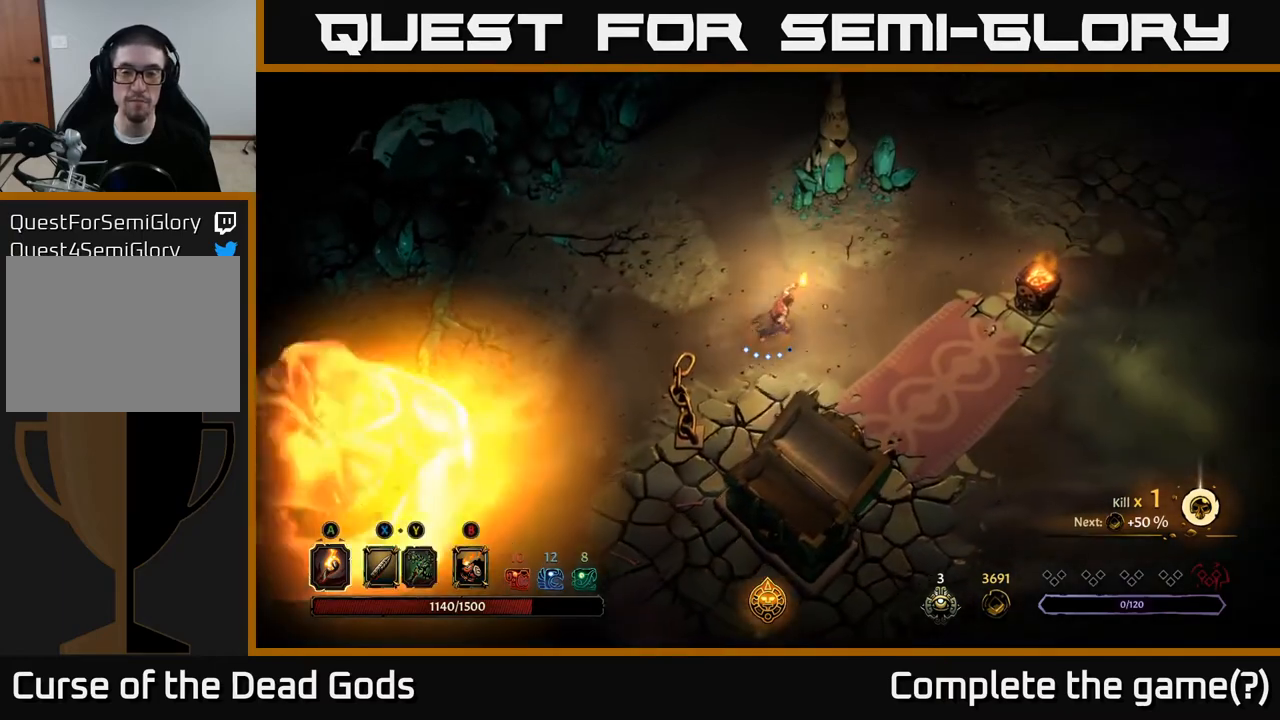
{"buttons": [], "left_stick": "right", "right_stick": "center", "events": []}
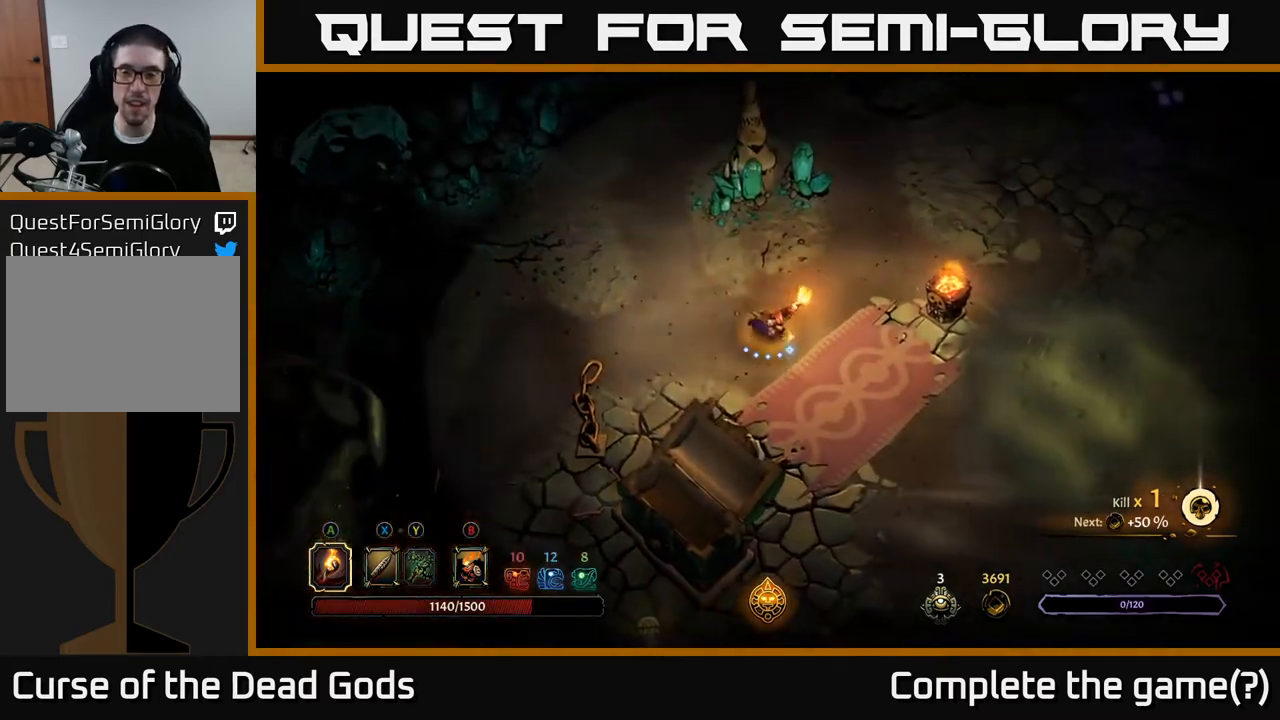
{"buttons": ["A"], "left_stick": "right", "right_stick": "center", "events": [[500, "A", "down"]]}
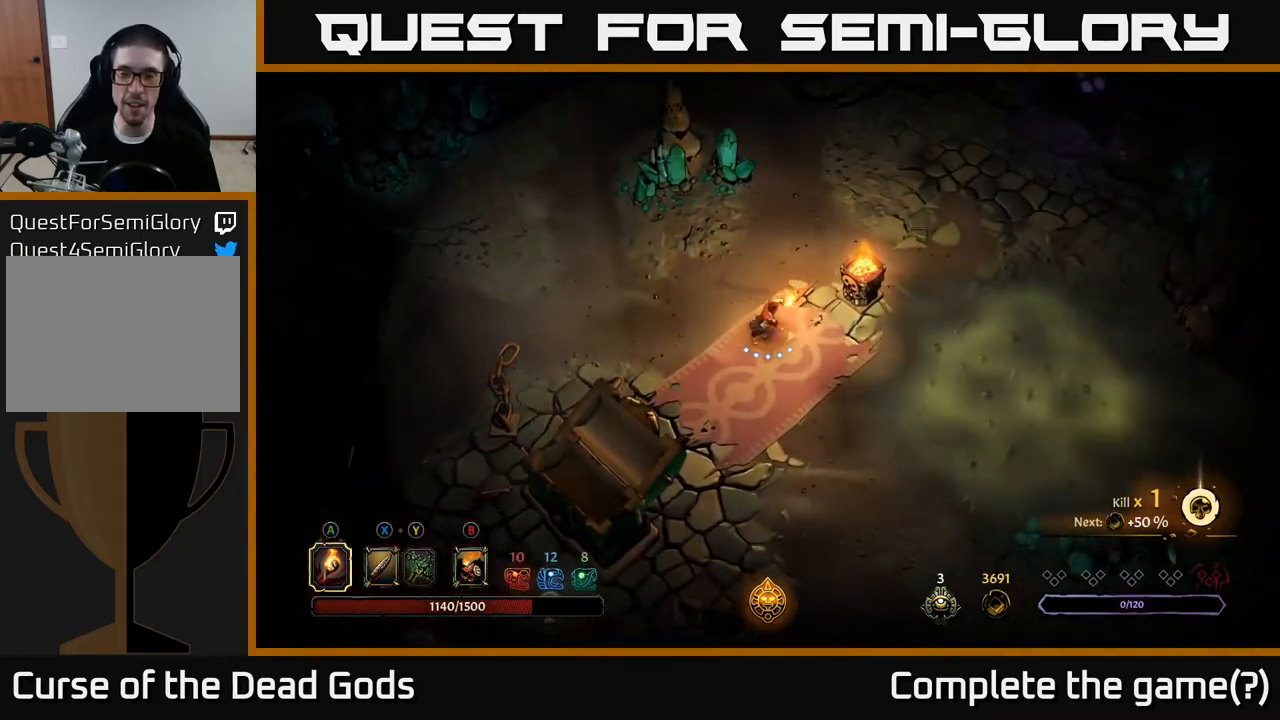
{"buttons": [], "left_stick": "center", "right_stick": "center", "events": [[67, "A", "up"], [217, "left_stick", "center"]]}
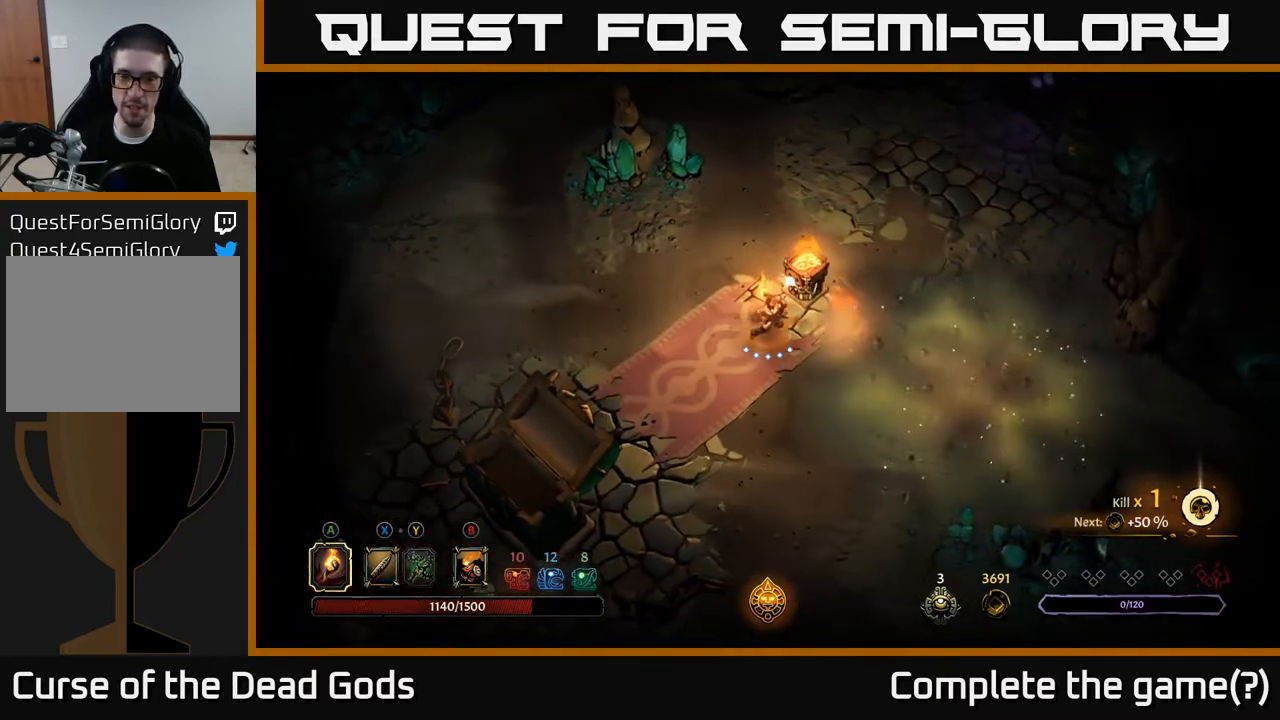
{"buttons": [], "left_stick": "up-right", "right_stick": "center", "events": [[50, "left_stick", "up-left"], [200, "left_stick", "up"], [217, "R2", "down"], [383, "R2", "up"], [400, "left_stick", "up-right"]]}
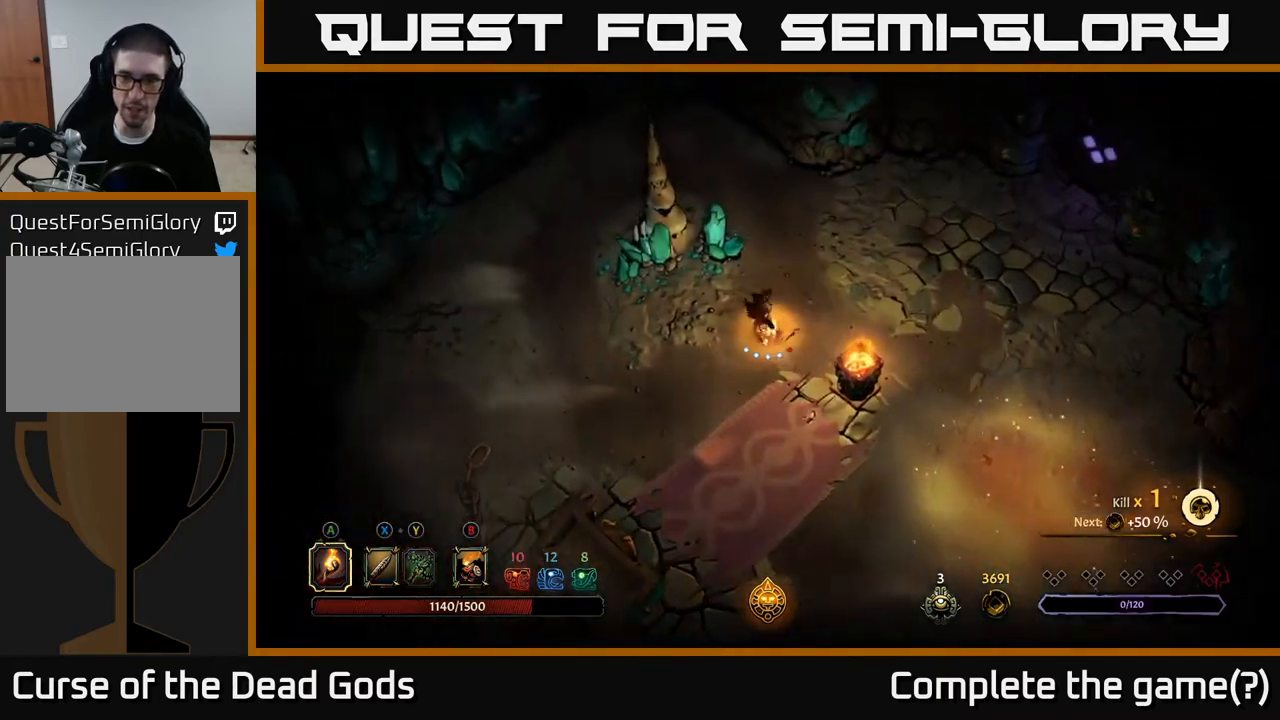
{"buttons": [], "left_stick": "up-right", "right_stick": "center", "events": []}
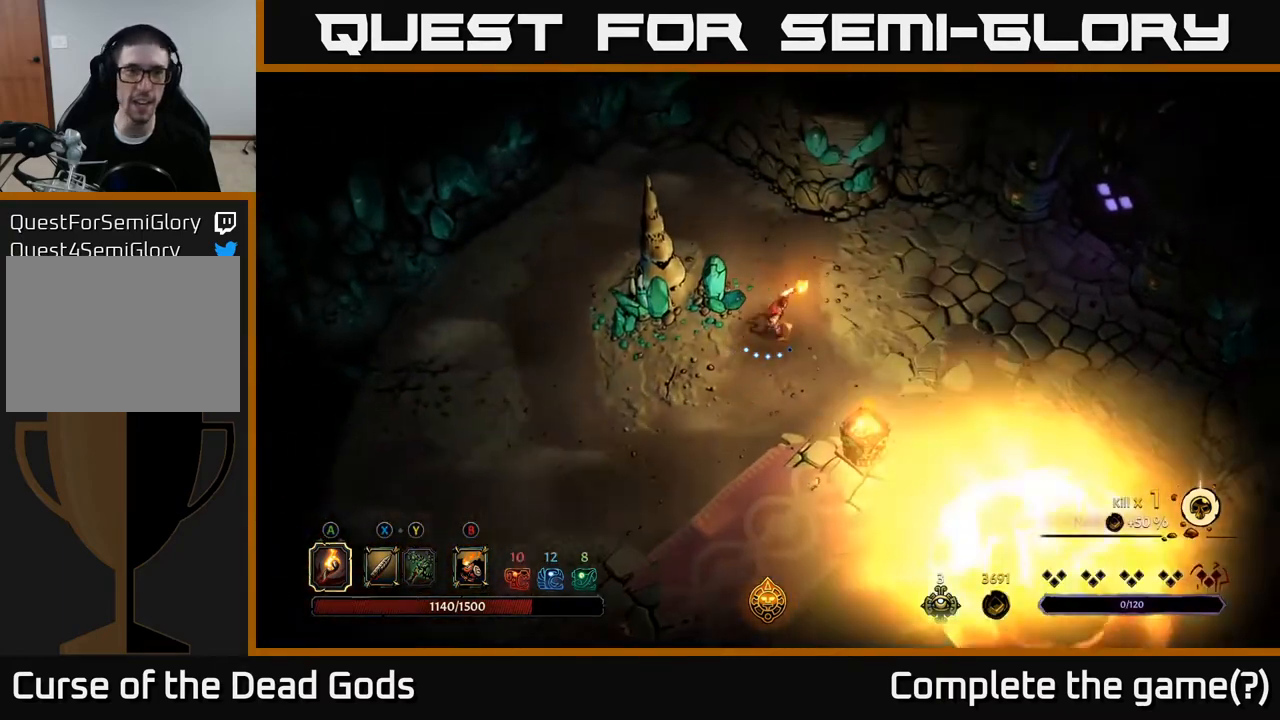
{"buttons": [], "left_stick": "right", "right_stick": "center", "events": [[283, "left_stick", "right"]]}
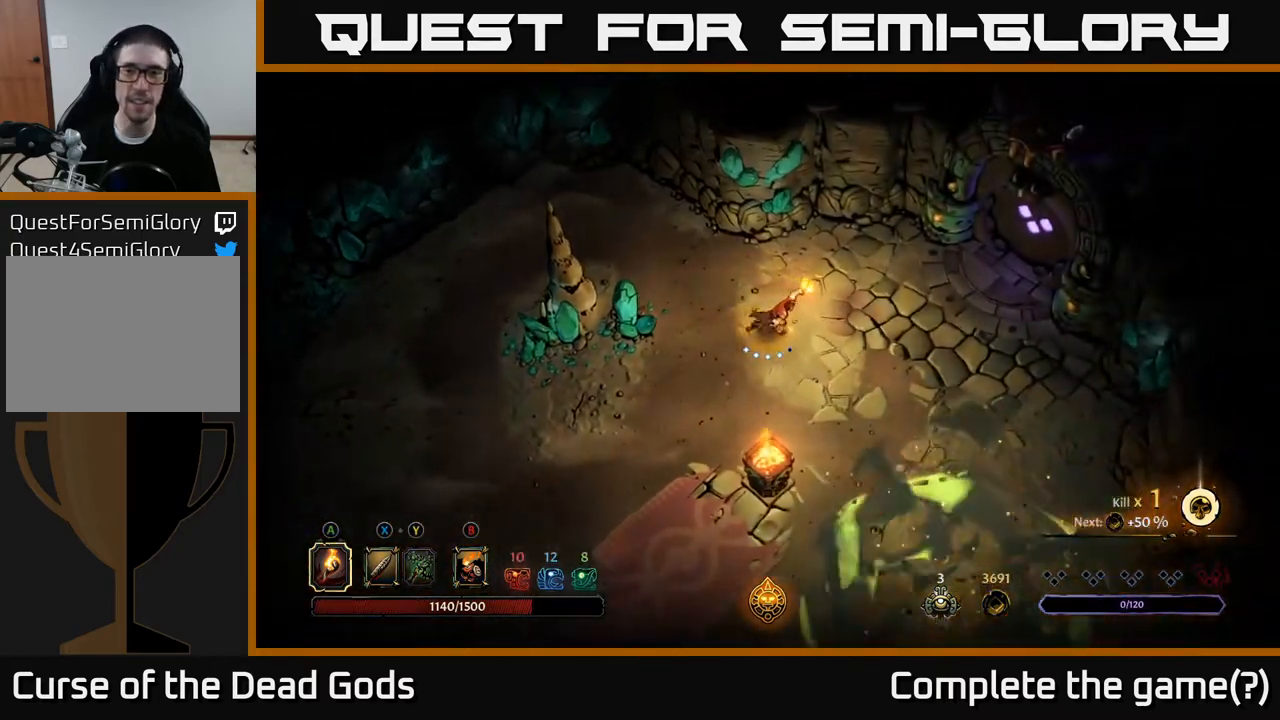
{"buttons": [], "left_stick": "up-right", "right_stick": "center", "events": [[33, "R2", "down"], [167, "left_stick", "up-right"], [183, "R2", "up"]]}
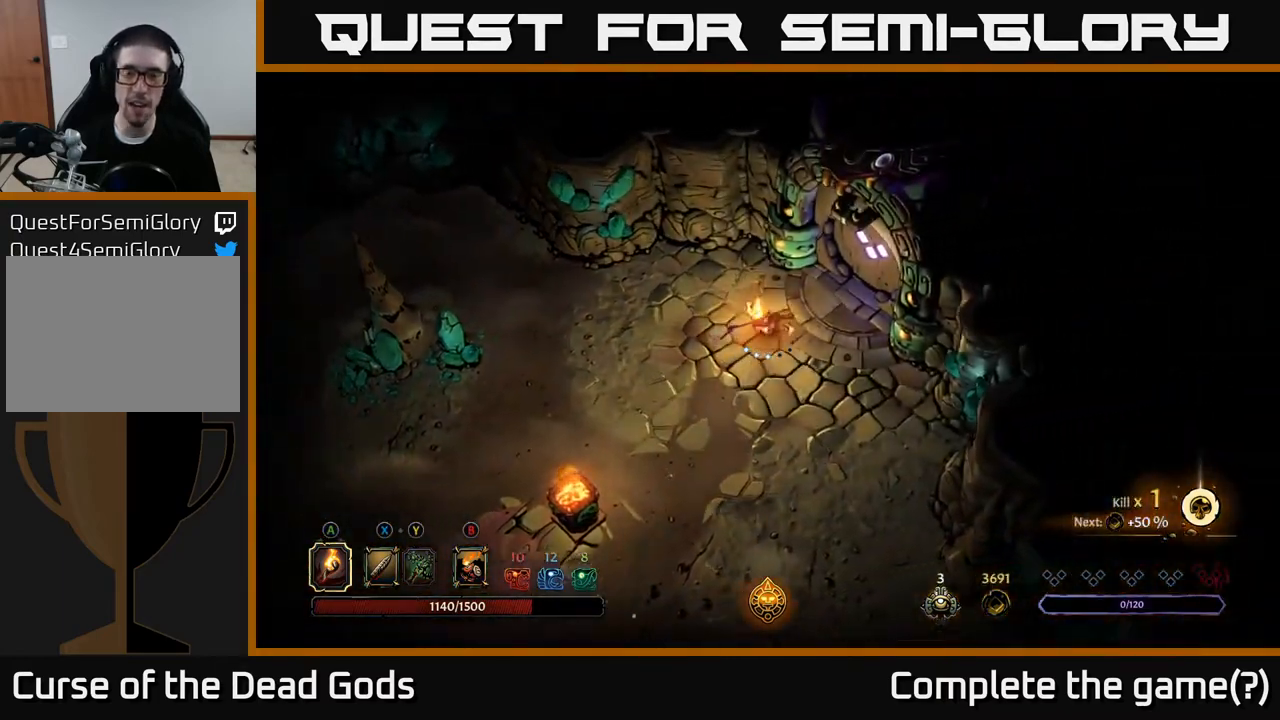
{"buttons": [], "left_stick": "center", "right_stick": "center", "events": [[483, "left_stick", "center"]]}
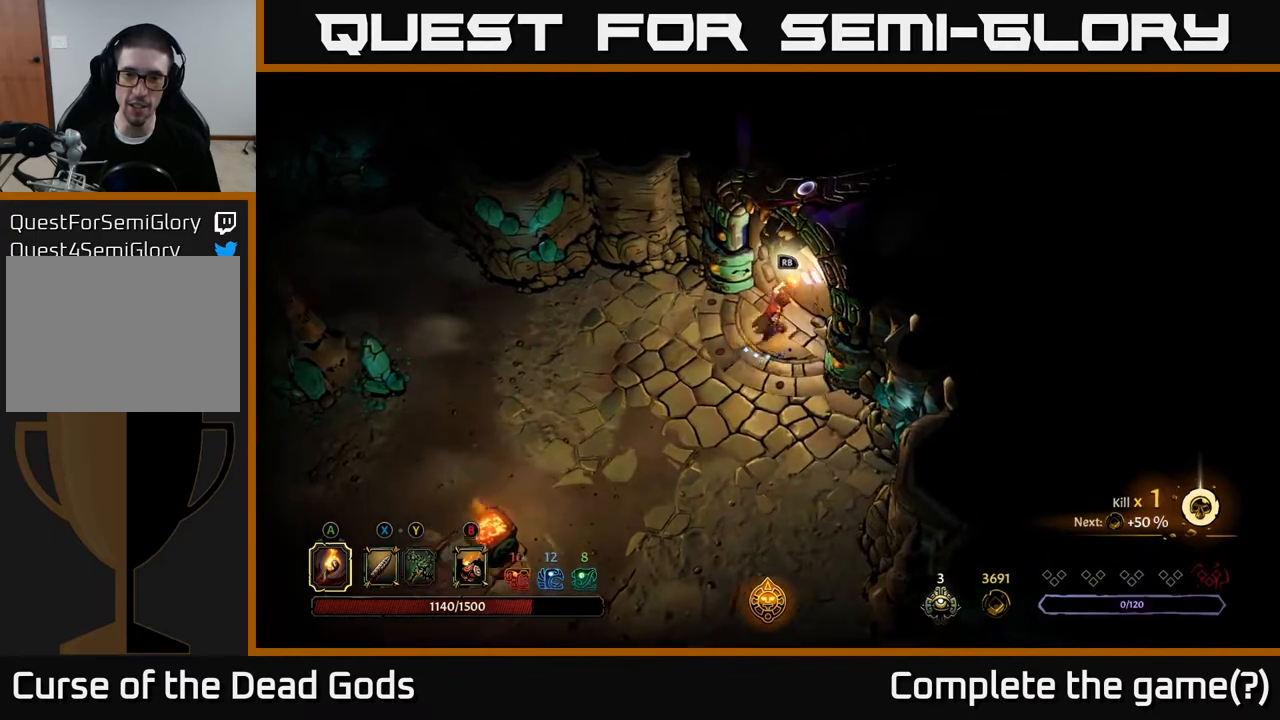
{"buttons": [], "left_stick": "center", "right_stick": "center", "events": [[33, "R1", "down"], [100, "R1", "up"]]}
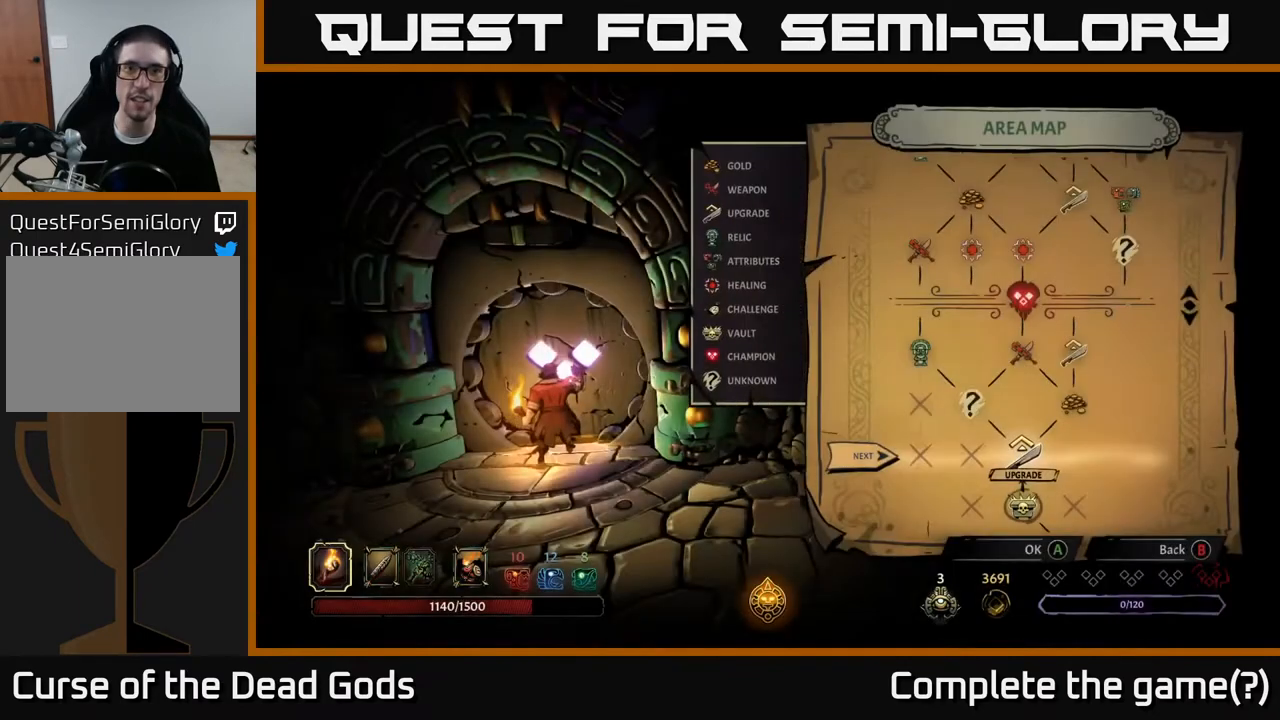
{"buttons": [], "left_stick": "center", "right_stick": "center", "events": []}
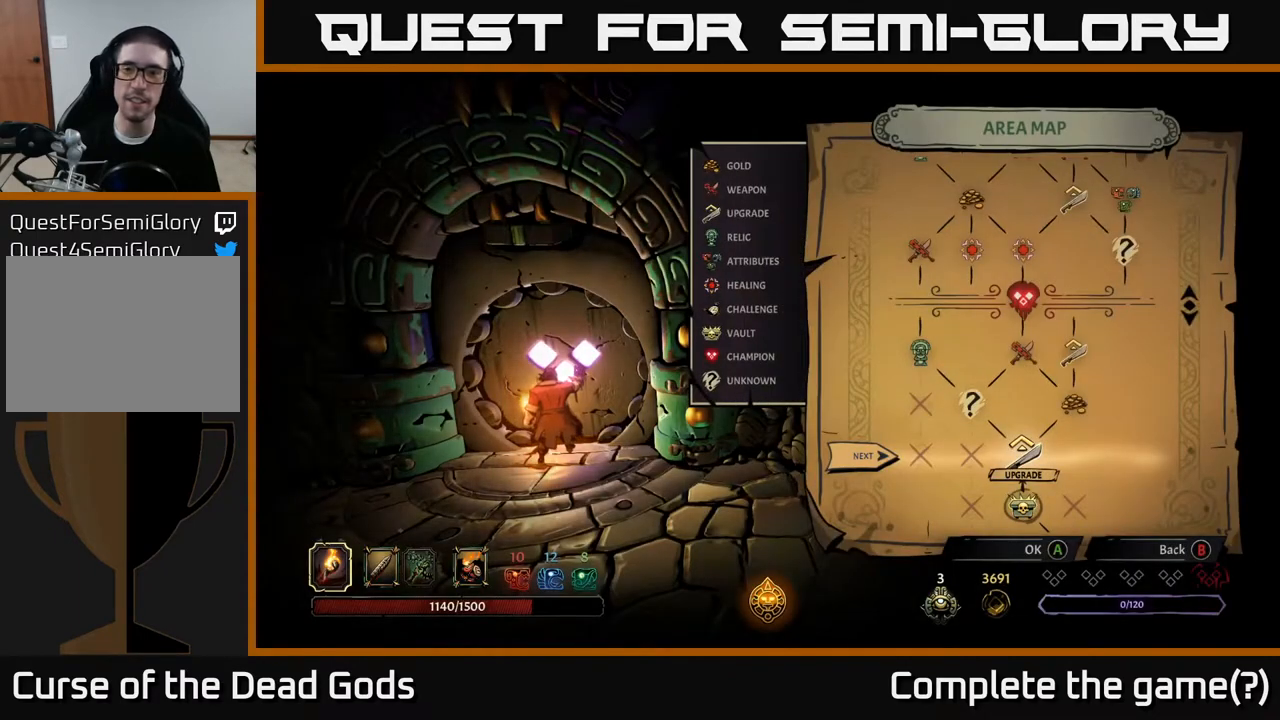
{"buttons": [], "left_stick": "left", "right_stick": "center", "events": [[50, "left_stick", "right"], [233, "left_stick", "center"], [333, "left_stick", "left"]]}
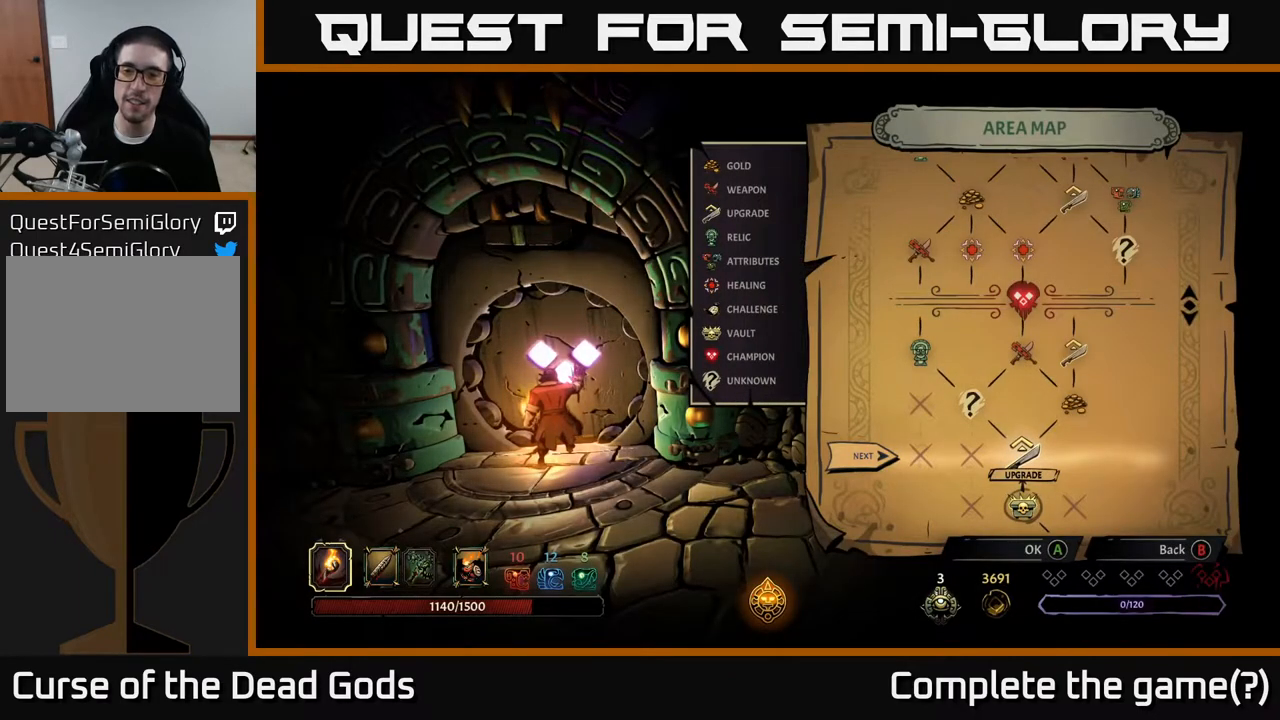
{"buttons": [], "left_stick": "center", "right_stick": "center", "events": [[17, "left_stick", "center"], [183, "left_stick", "right"], [317, "left_stick", "center"]]}
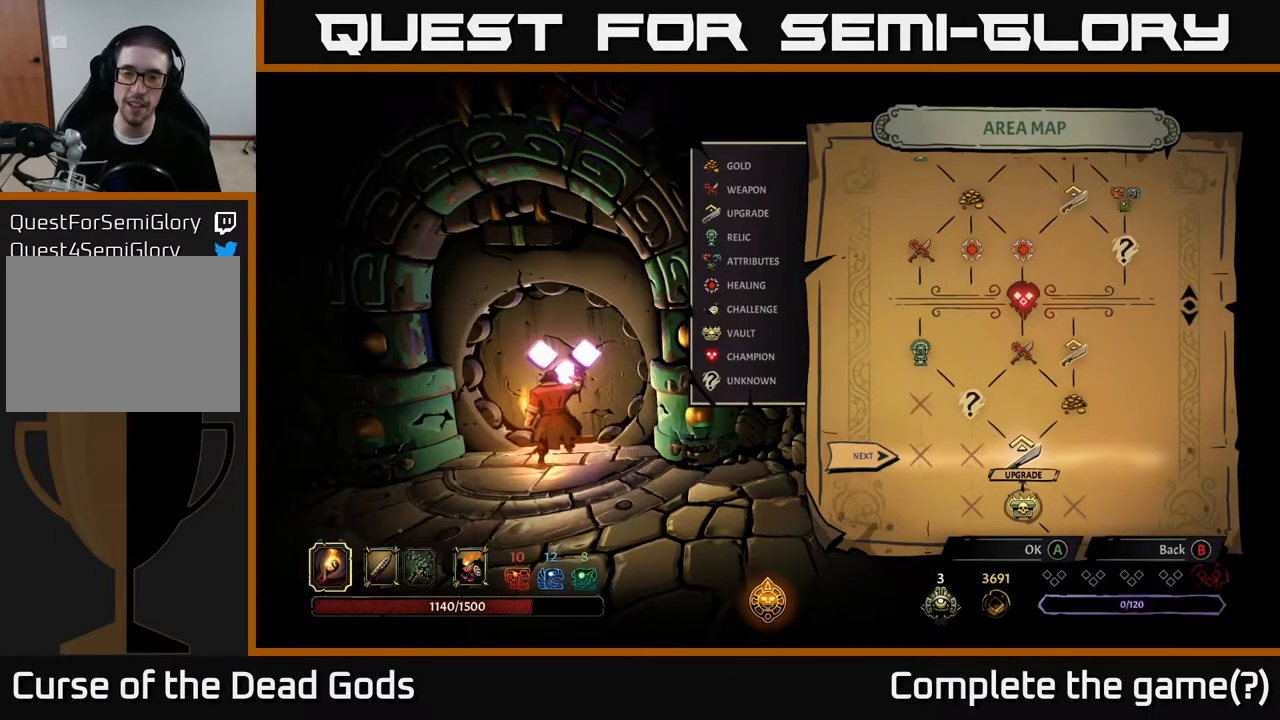
{"buttons": [], "left_stick": "center", "right_stick": "center", "events": []}
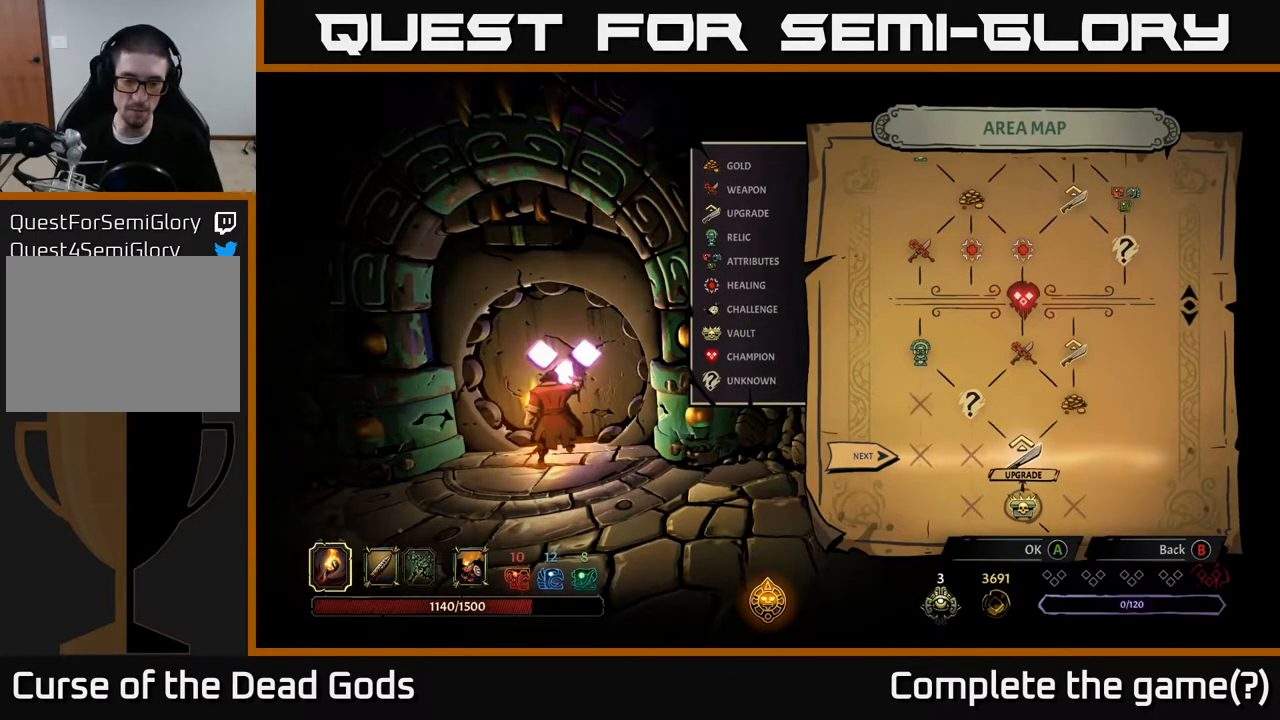
{"buttons": [], "left_stick": "center", "right_stick": "center", "events": []}
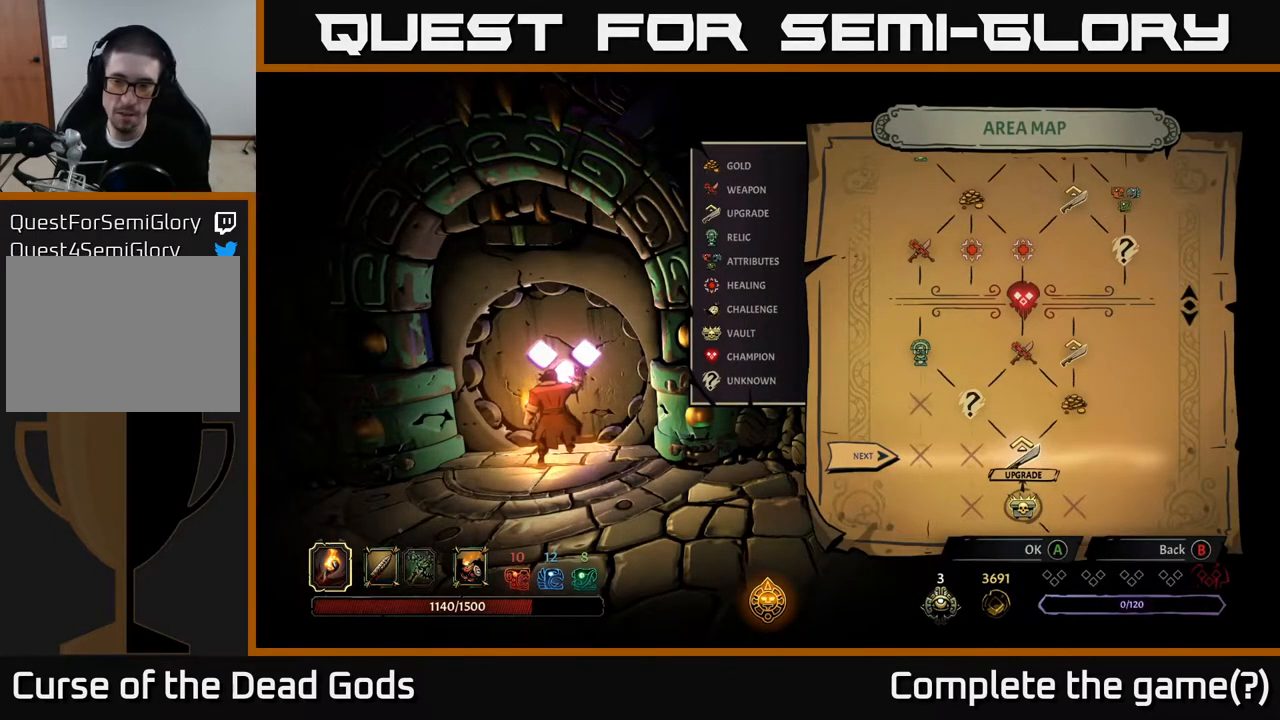
{"buttons": [], "left_stick": "center", "right_stick": "center", "events": []}
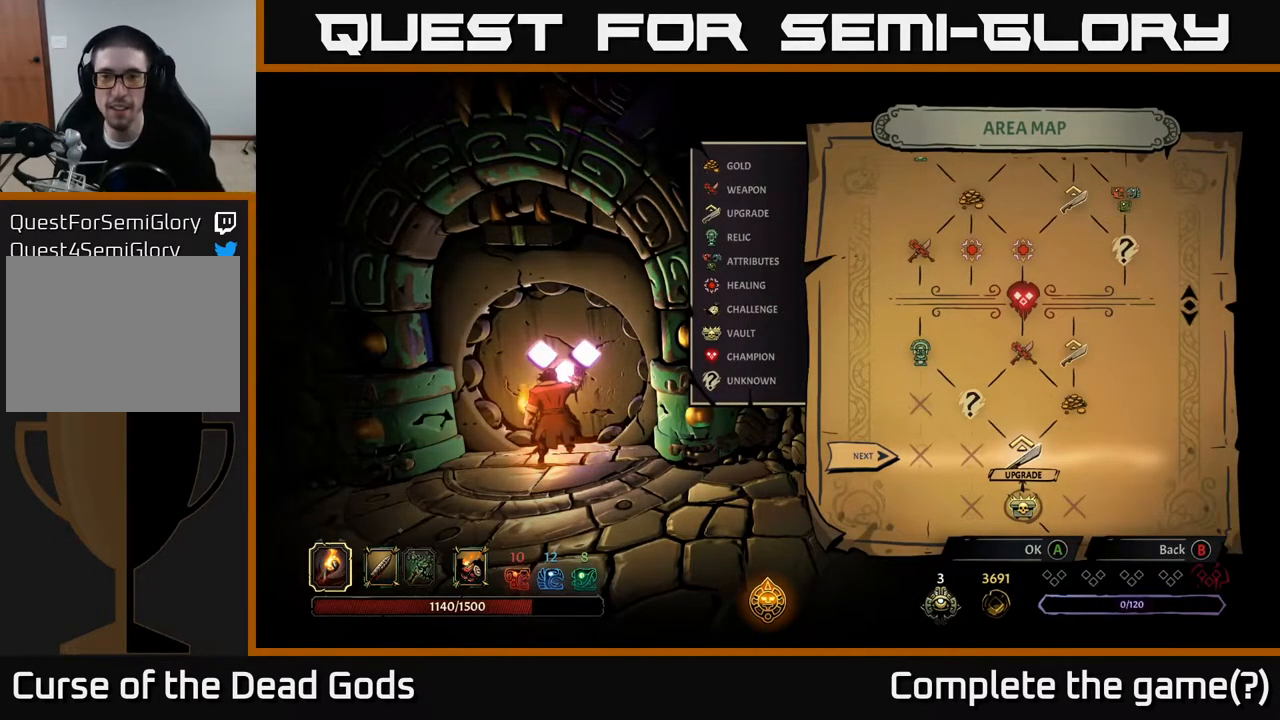
{"buttons": [], "left_stick": "center", "right_stick": "center", "events": []}
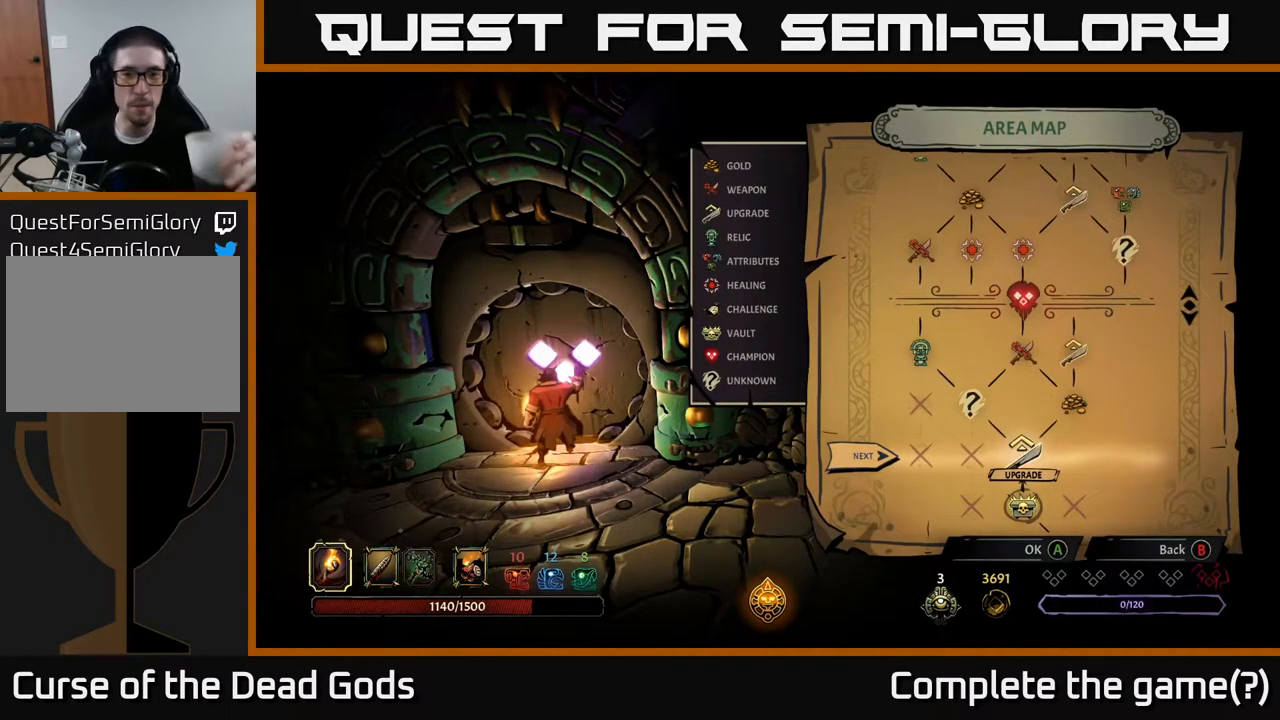
{"buttons": [], "left_stick": "center", "right_stick": "center", "events": []}
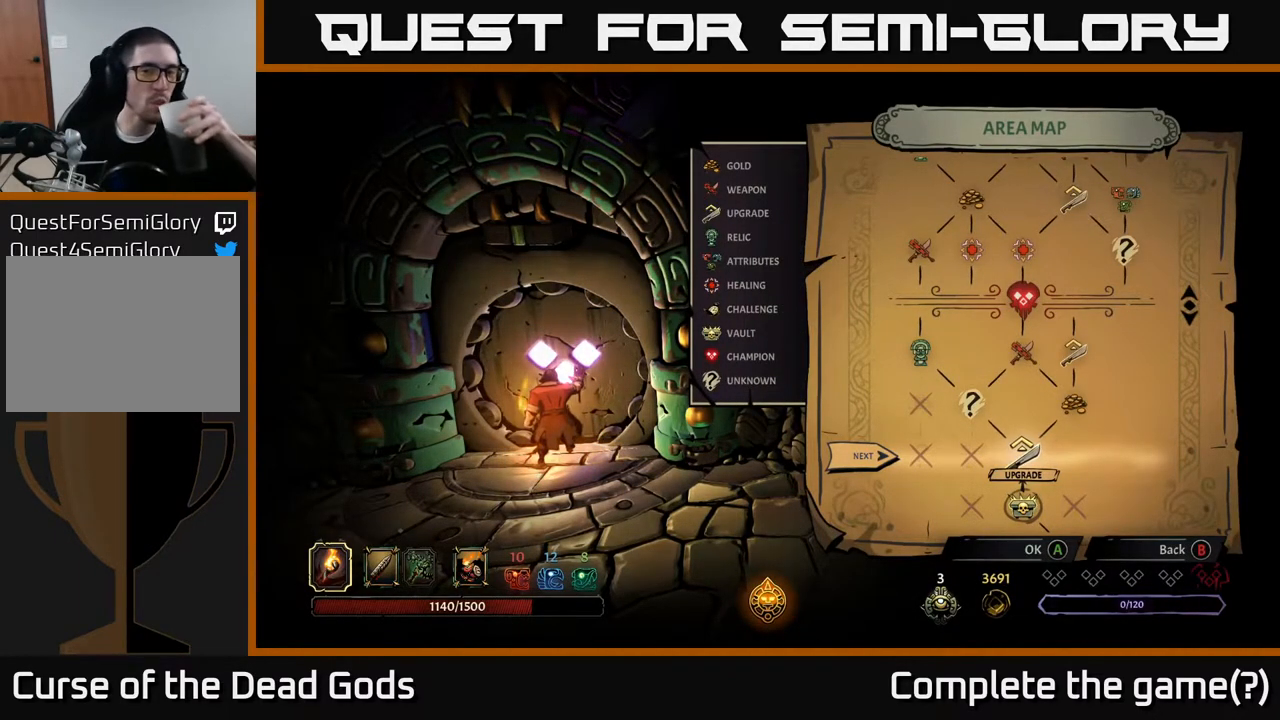
{"buttons": [], "left_stick": "center", "right_stick": "center", "events": [[117, "A", "down"], [233, "A", "up"]]}
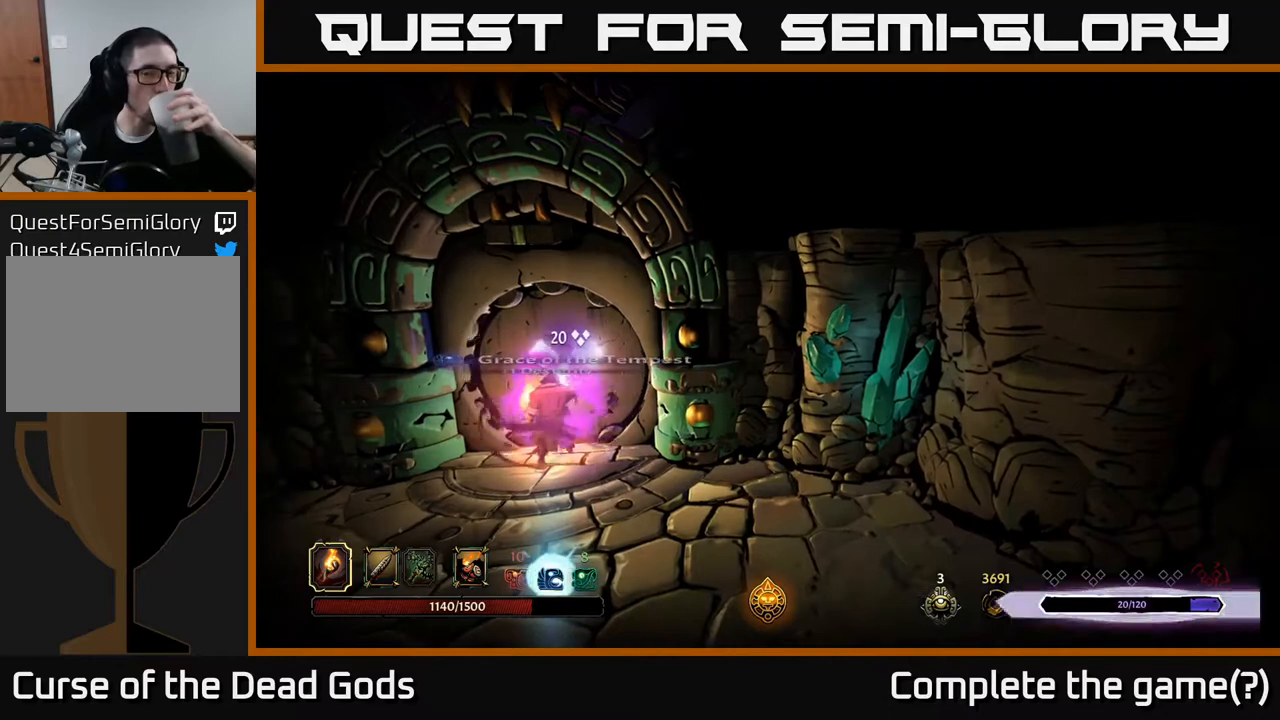
{"buttons": [], "left_stick": "center", "right_stick": "center", "events": []}
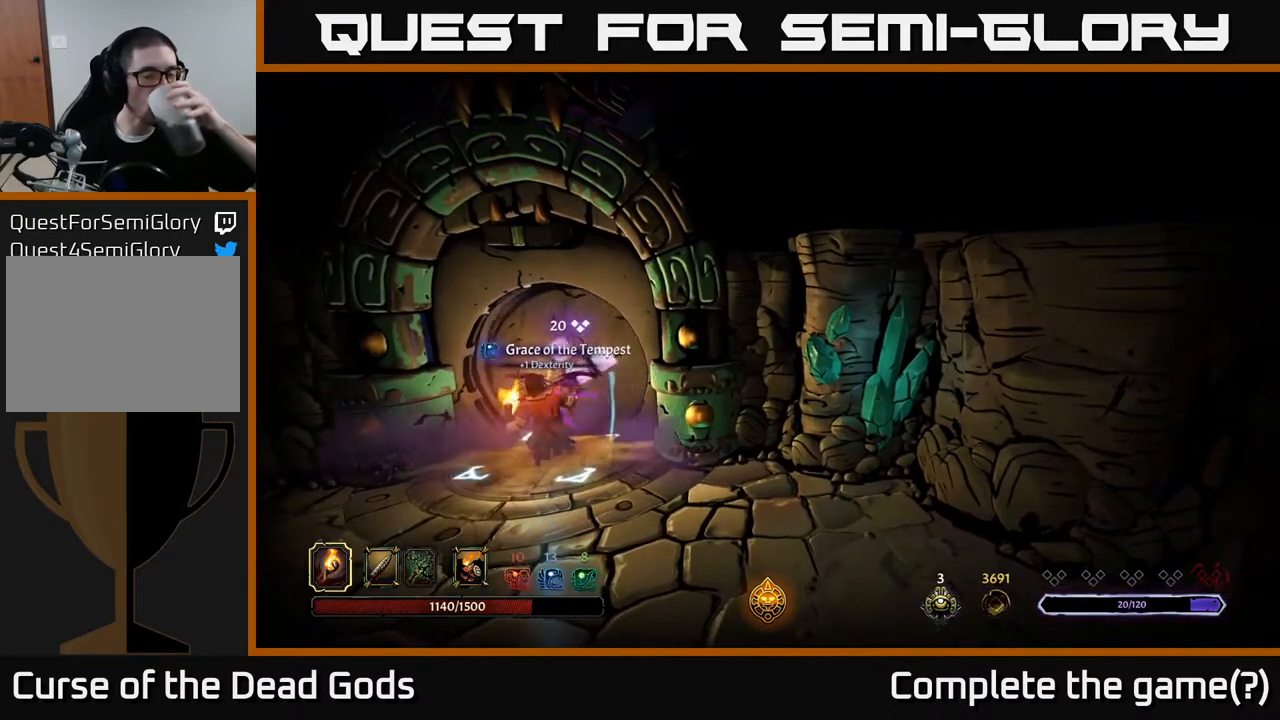
{"buttons": [], "left_stick": "center", "right_stick": "center", "events": []}
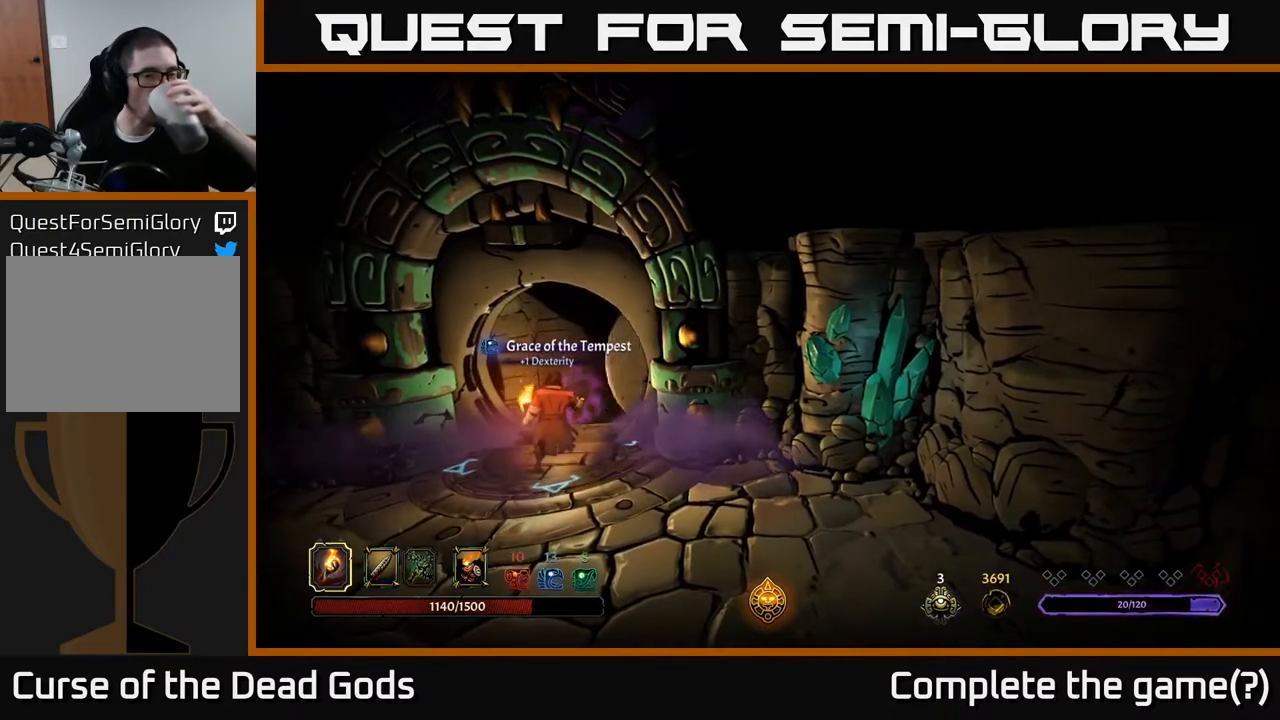
{"buttons": [], "left_stick": "center", "right_stick": "center", "events": []}
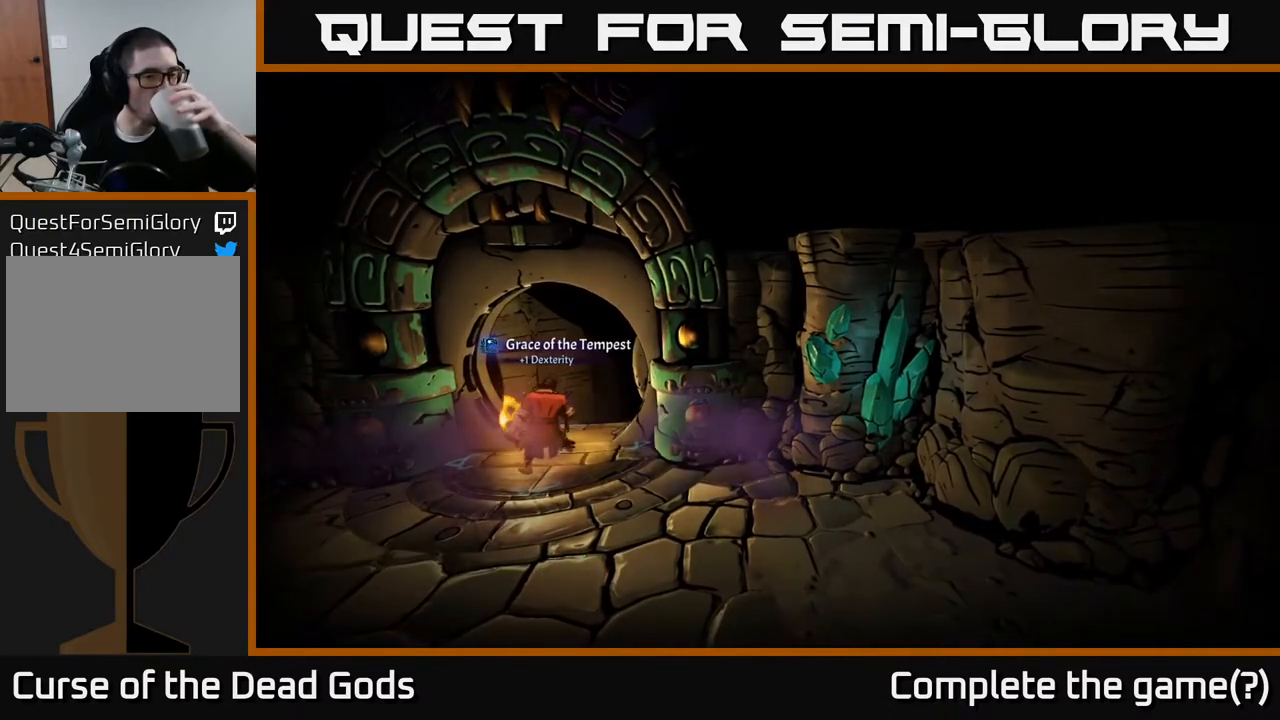
{"buttons": [], "left_stick": "center", "right_stick": "center", "events": []}
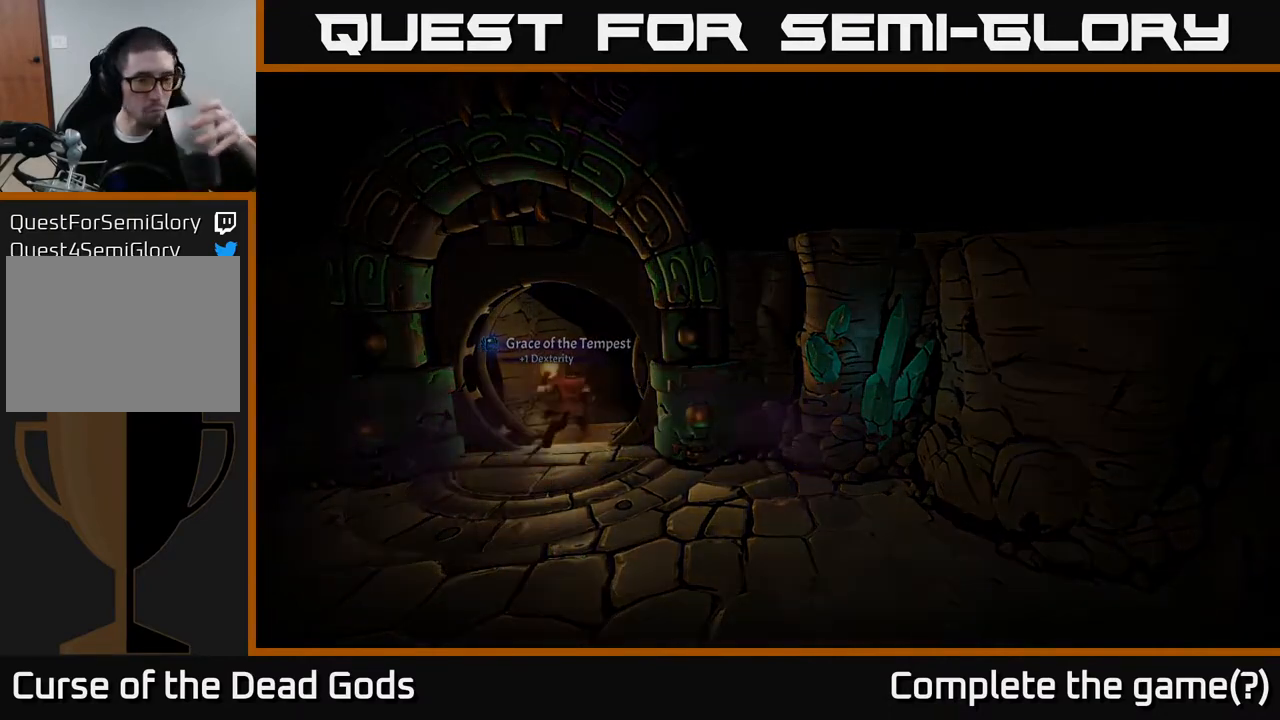
{"buttons": [], "left_stick": "center", "right_stick": "center", "events": []}
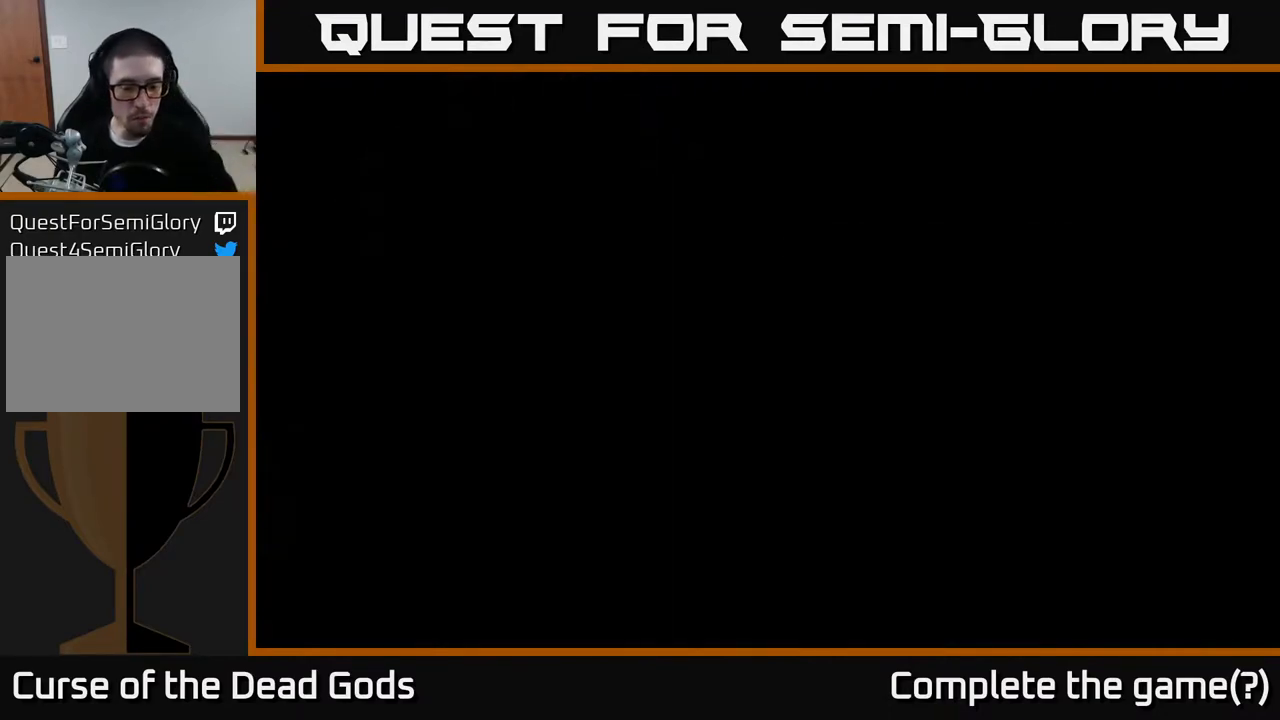
{"buttons": [], "left_stick": "center", "right_stick": "center", "events": []}